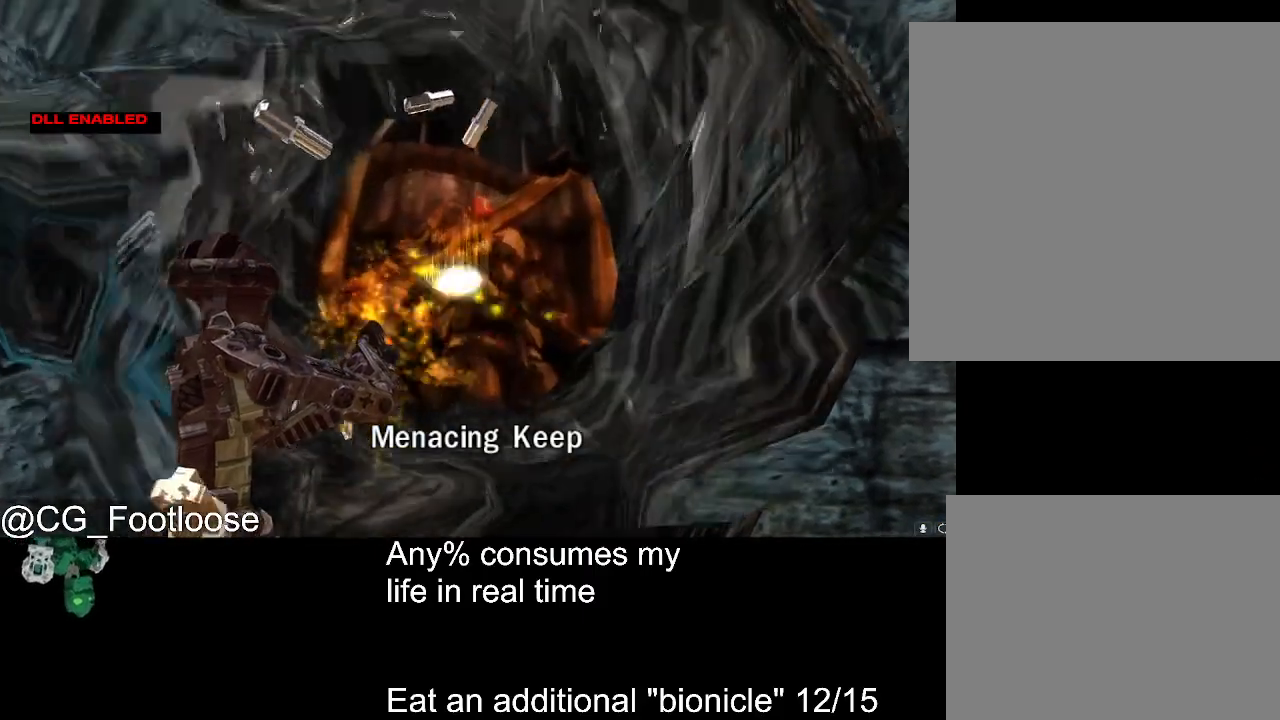
Gameplay with keyboard and mouse; each line is a JSON object with the keys and mouse buttons held at the frame after it. "events" lists presses ("down") and releases ("up") of "1", "a", "d", "down", "escape", "left", "q", "return", "right", "s", "space", "up", "w", "mouse_left", "mouse_wheel_up" and "mouse_wheel_down" between this image and that frame as [ms after this image, input, new state], when the widget could be followed in between. "mouse_left", "mouse_wheel_up", "mouse_wheel_down" = the "left", "wheel_up", "wheel_down" buttons of the "mouse" list. No other keys are recorded. Not read: mouse_move.
{"keys": [], "mouse": ["left"], "events": [[250, "mouse_left", "down"], [283, "mouse_left", "up"], [383, "mouse_left", "down"]]}
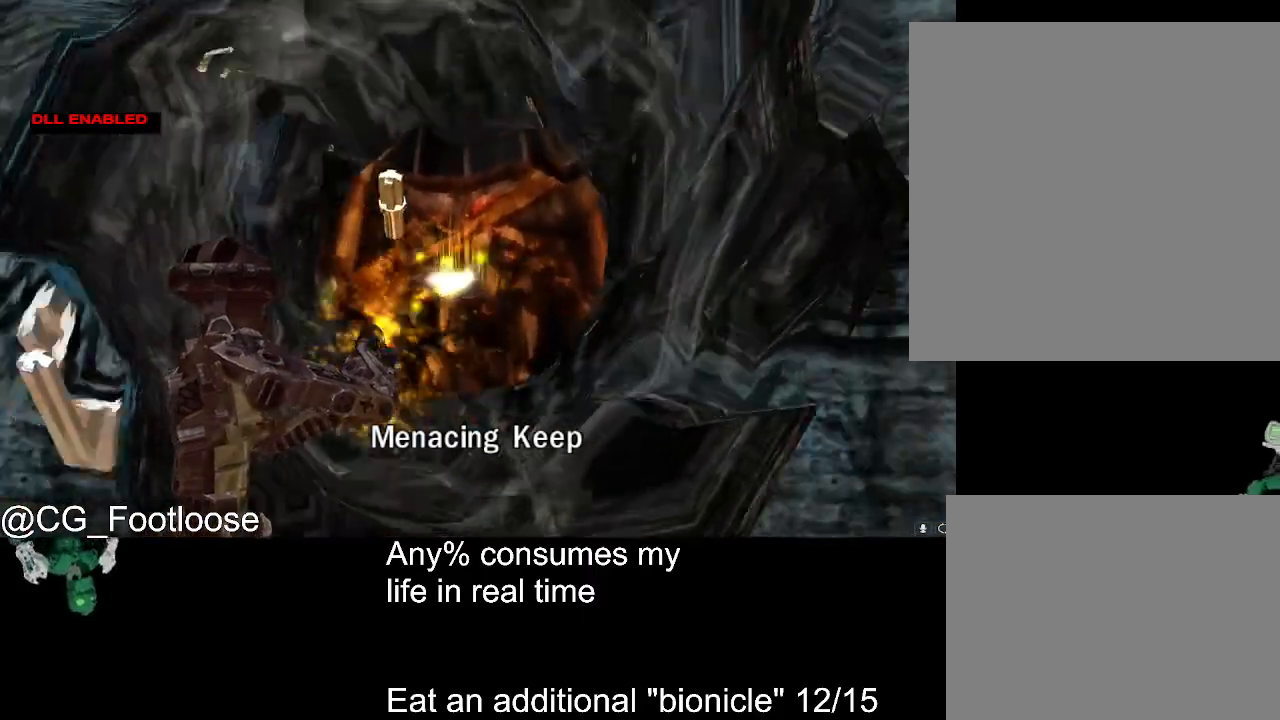
{"keys": [], "mouse": [], "events": [[67, "mouse_left", "up"], [117, "mouse_left", "down"], [267, "mouse_left", "up"]]}
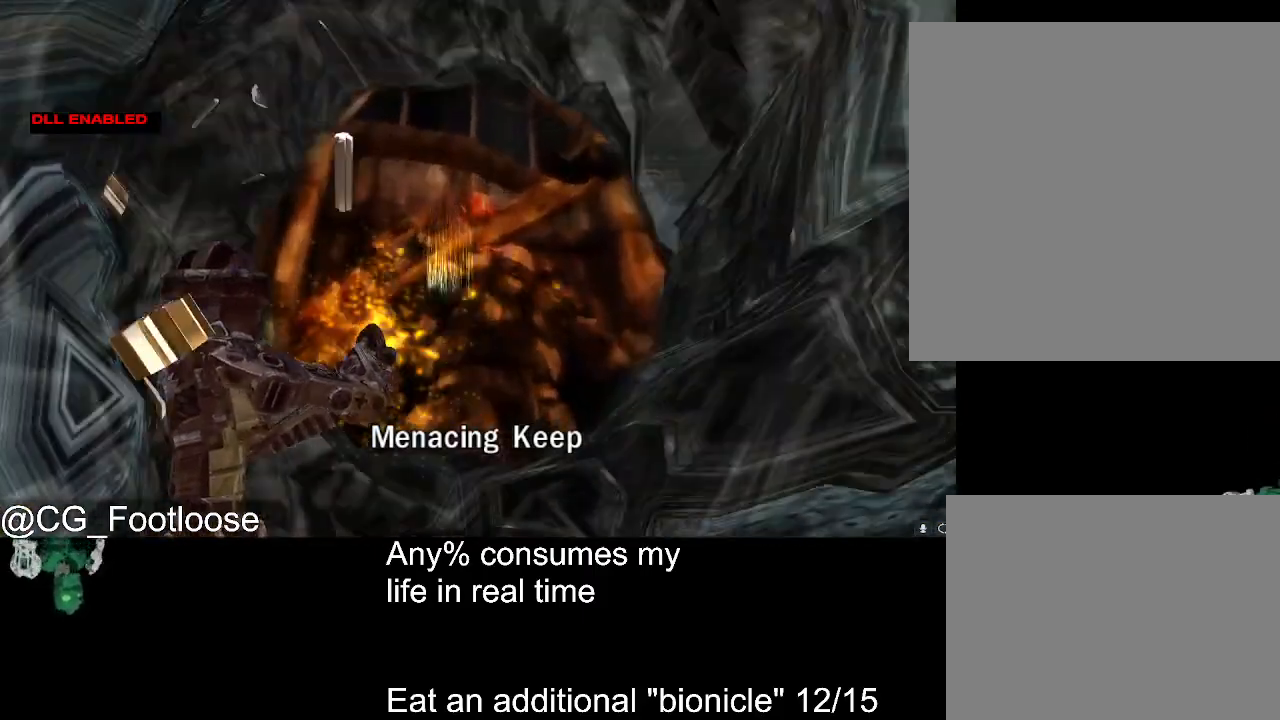
{"keys": [], "mouse": [], "events": [[33, "mouse_left", "down"], [83, "mouse_left", "up"], [133, "mouse_left", "down"], [233, "mouse_left", "up"], [267, "mouse_left", "down"], [467, "mouse_left", "up"]]}
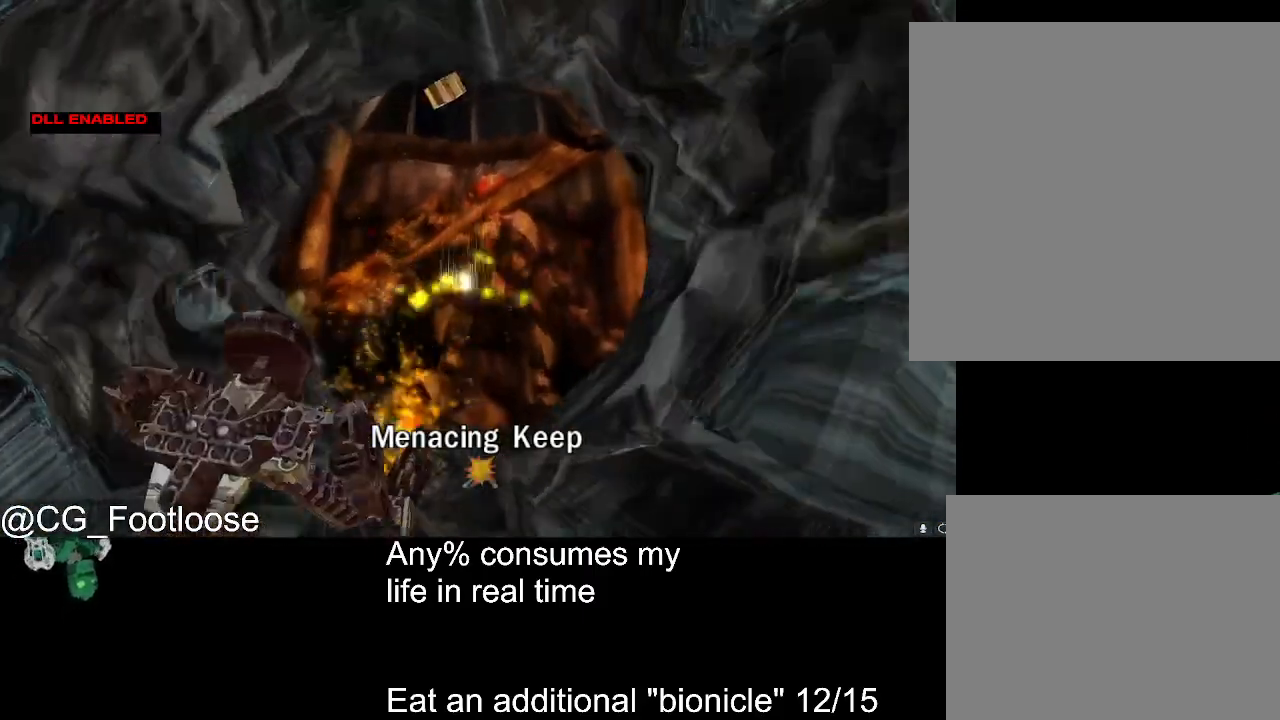
{"keys": [], "mouse": [], "events": []}
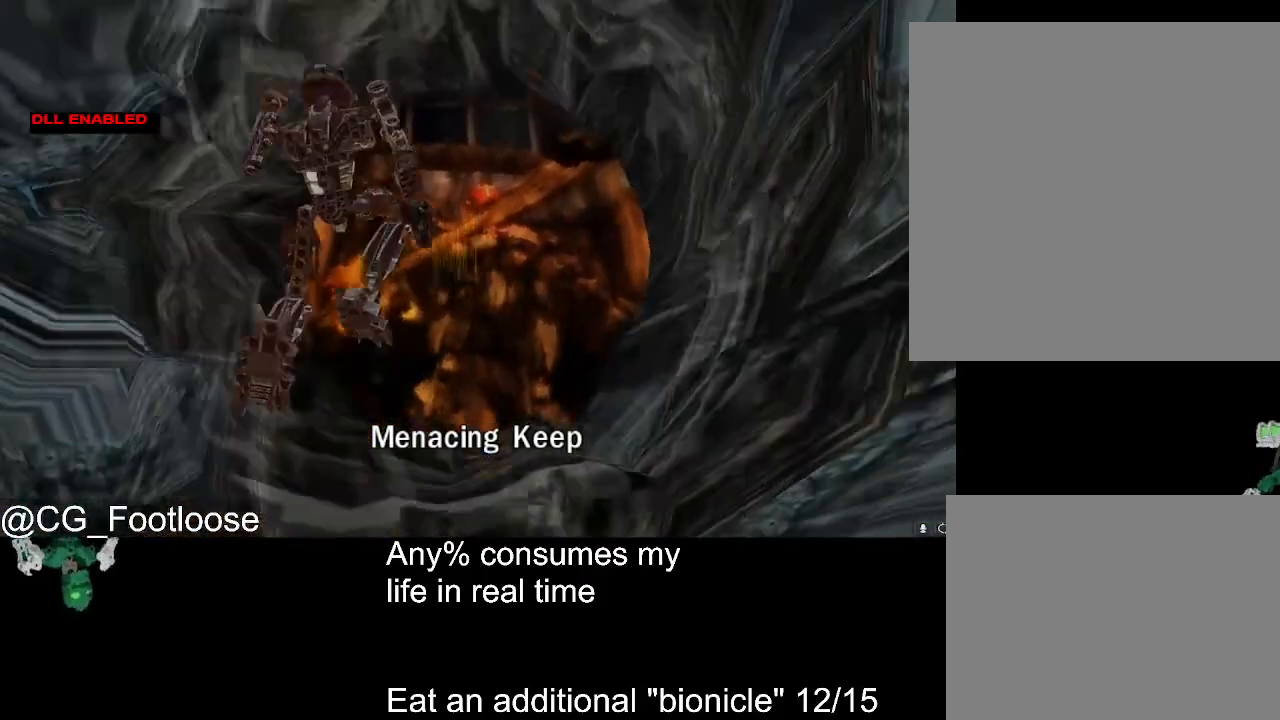
{"keys": [], "mouse": [], "events": []}
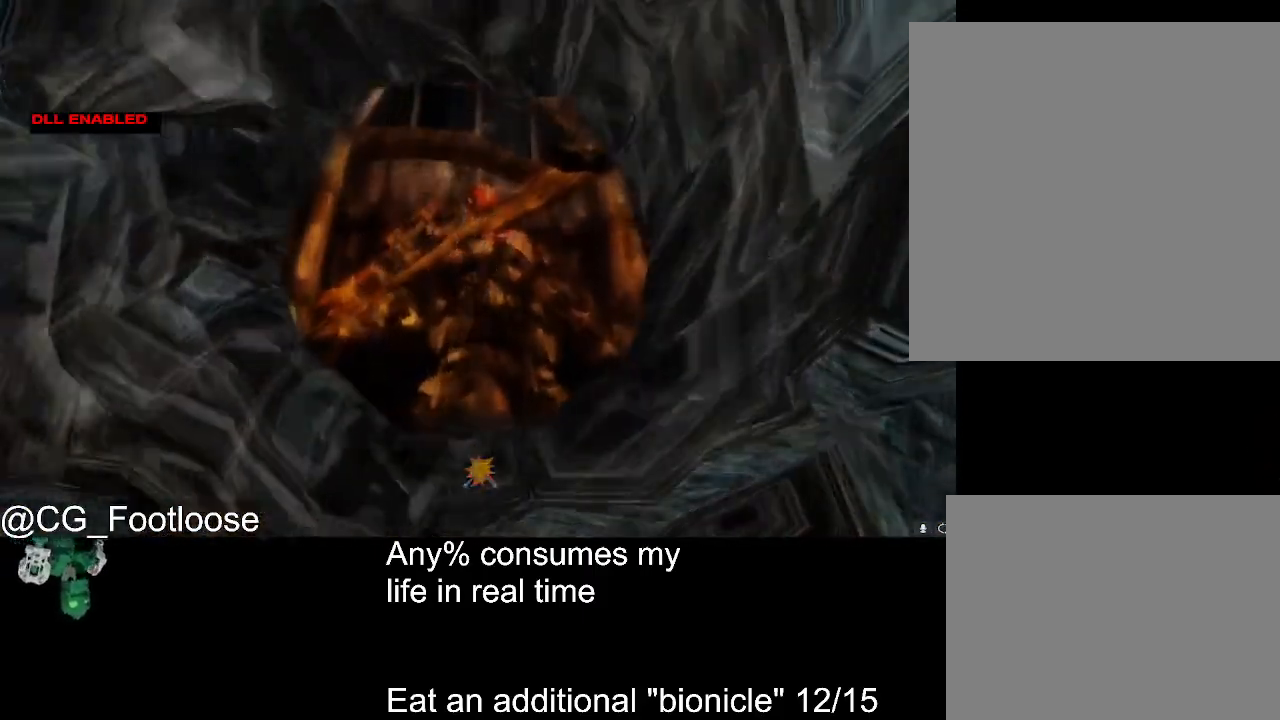
{"keys": [], "mouse": [], "events": []}
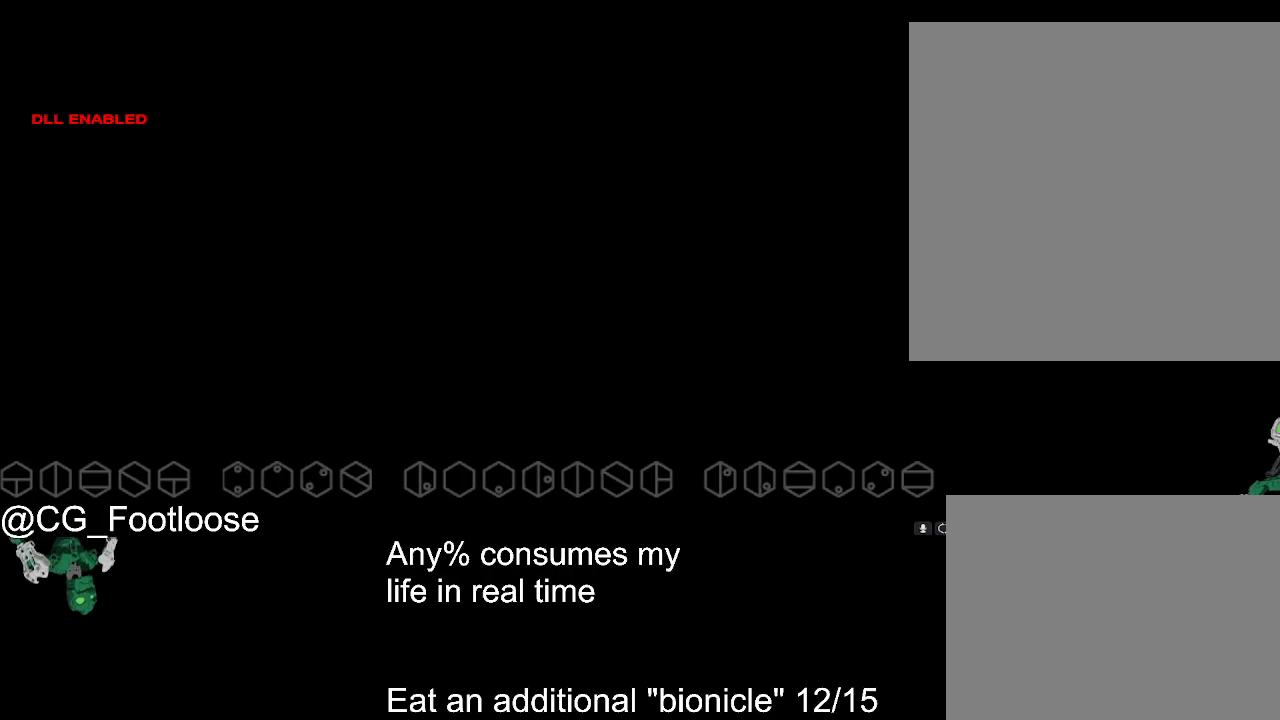
{"keys": [], "mouse": [], "events": []}
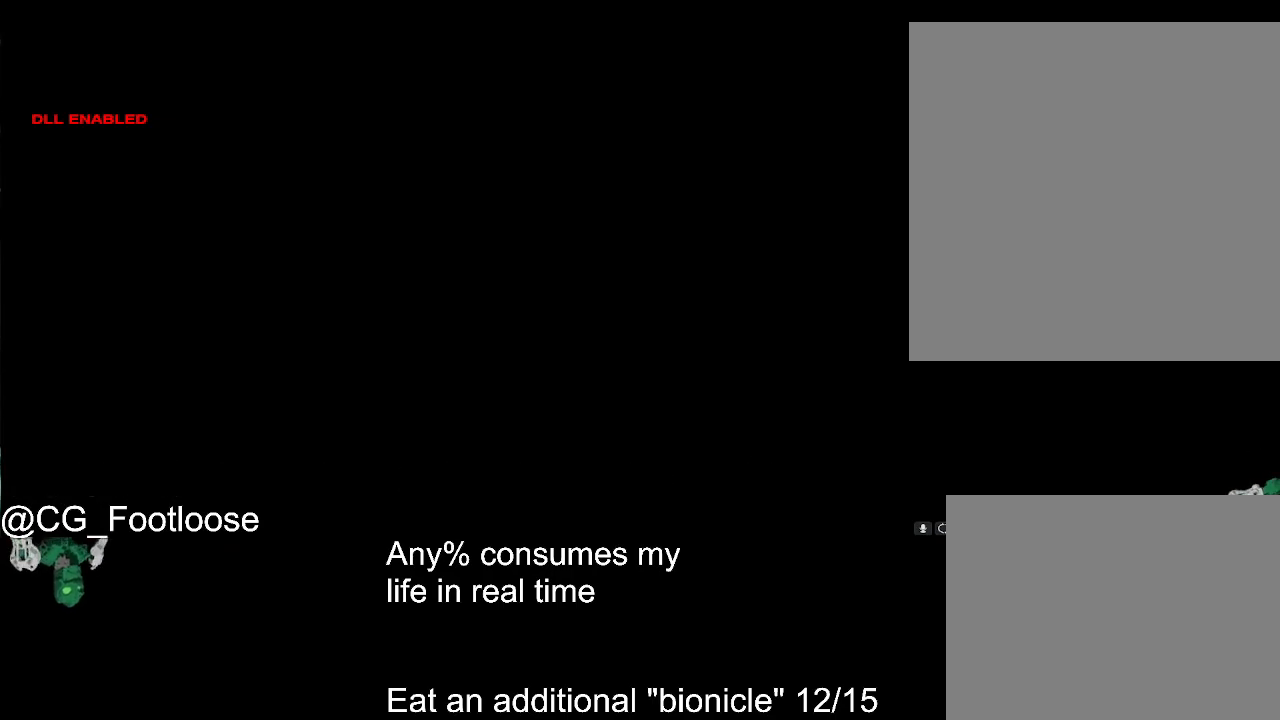
{"keys": [], "mouse": [], "events": []}
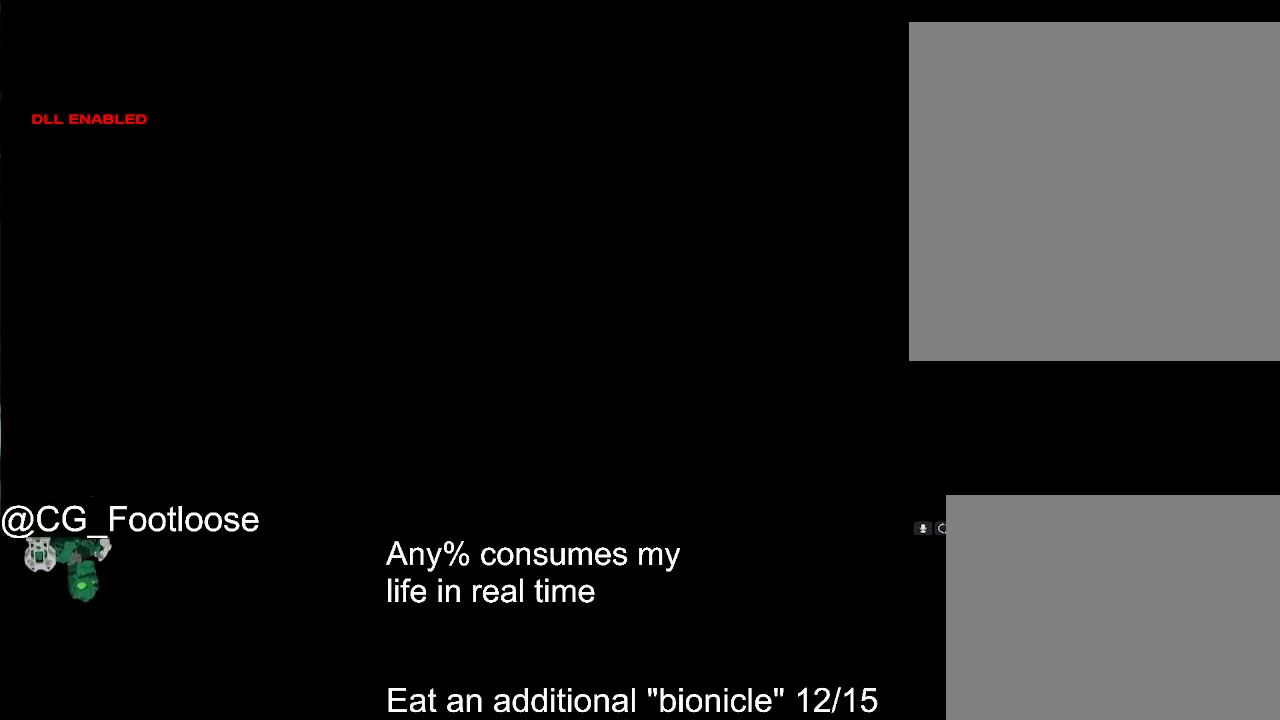
{"keys": [], "mouse": [], "events": [[233, "1", "down"], [367, "1", "up"]]}
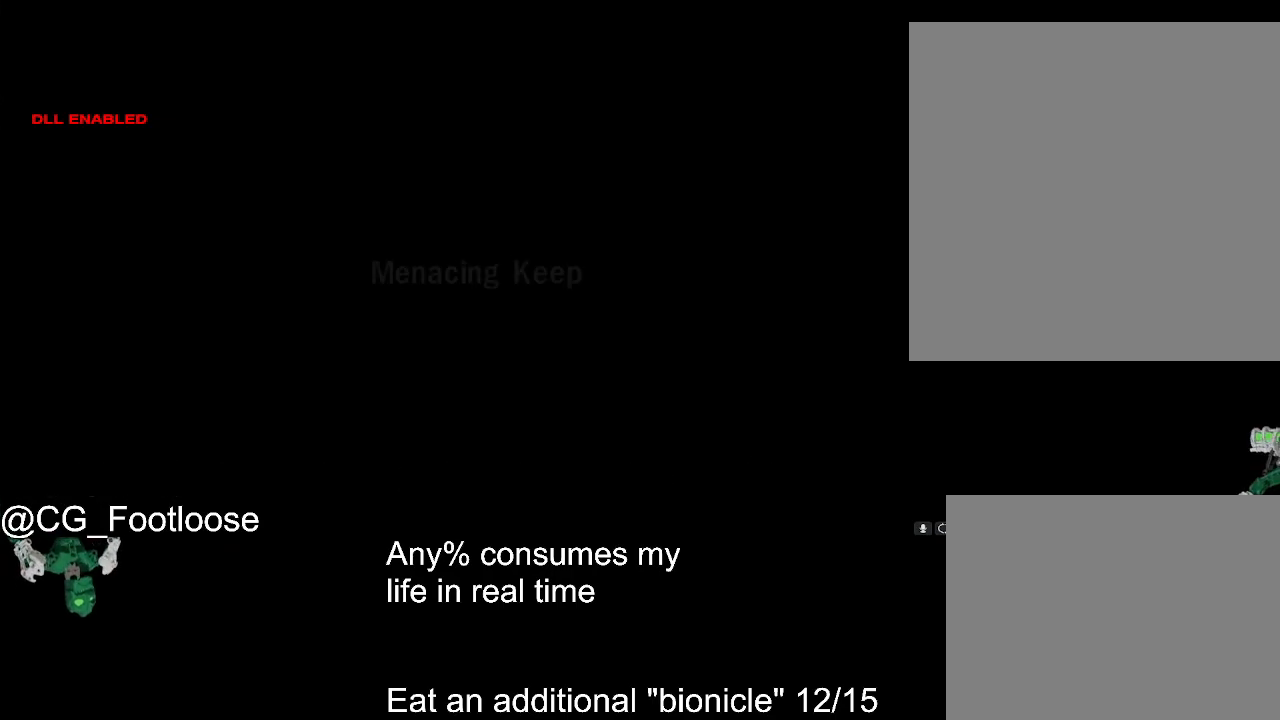
{"keys": [], "mouse": [], "events": []}
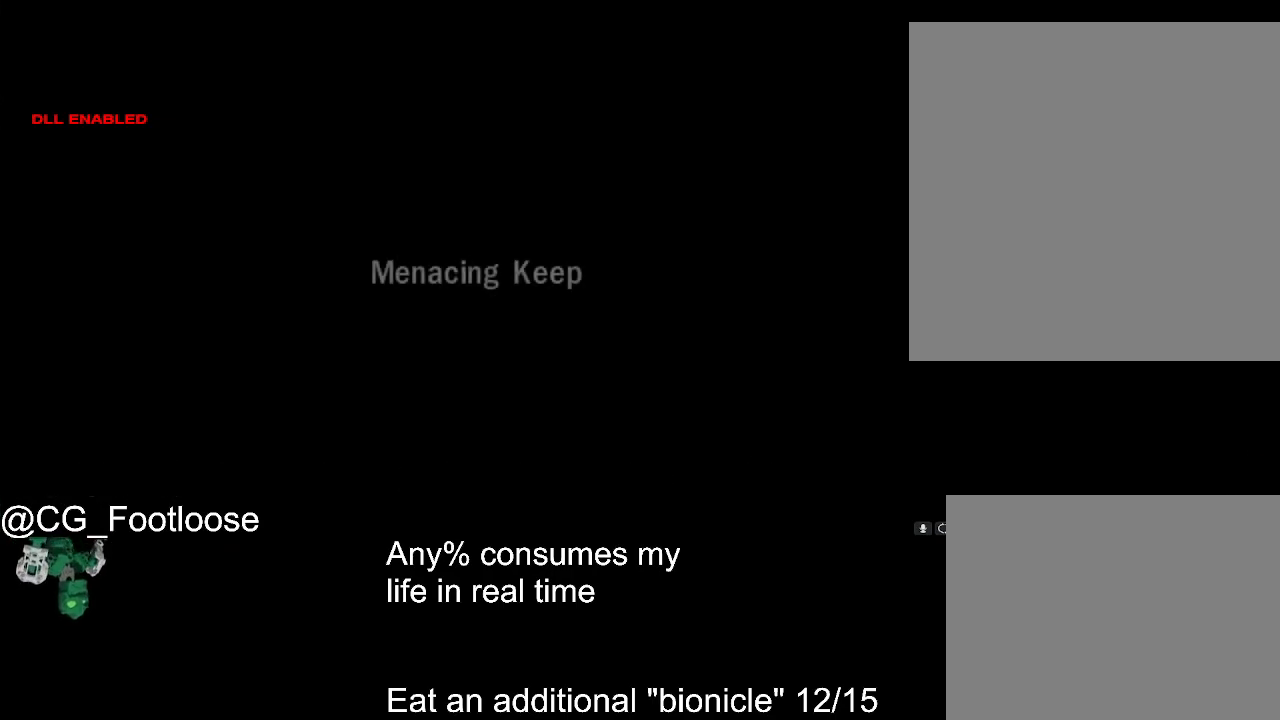
{"keys": [], "mouse": [], "events": []}
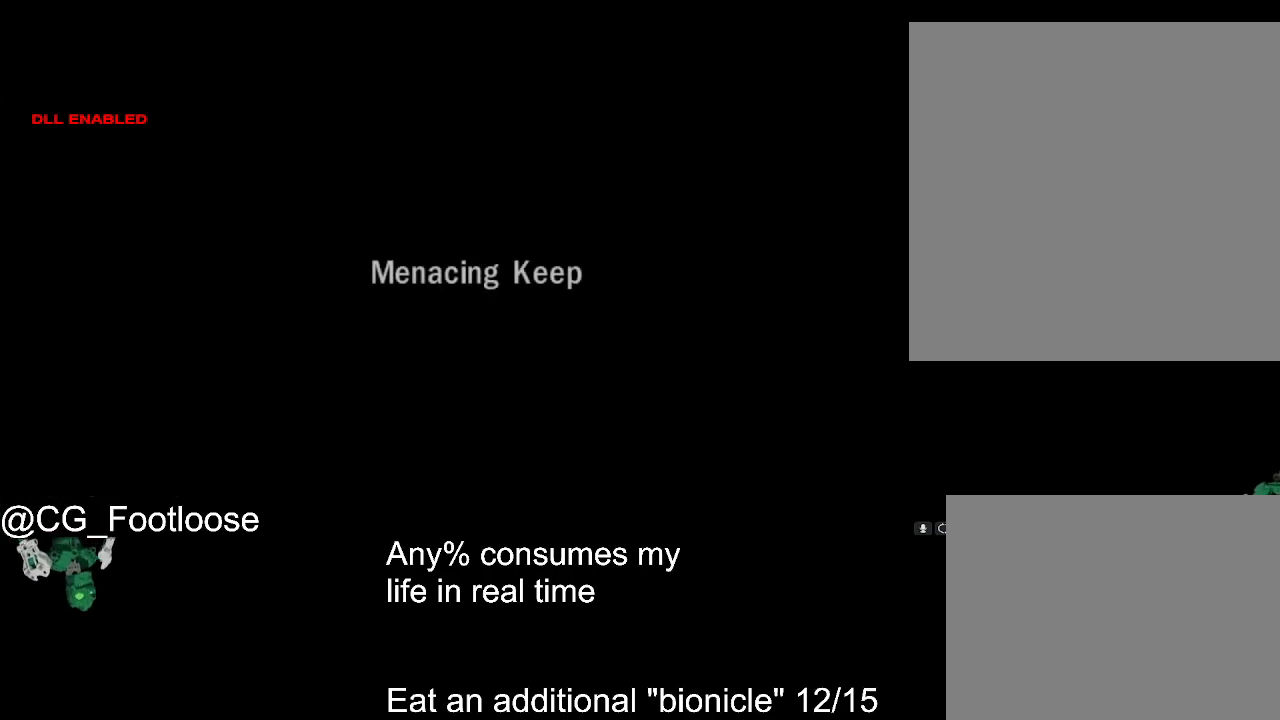
{"keys": [], "mouse": [], "events": [[133, "mouse_wheel_up", "down"], [183, "mouse_wheel_up", "up"]]}
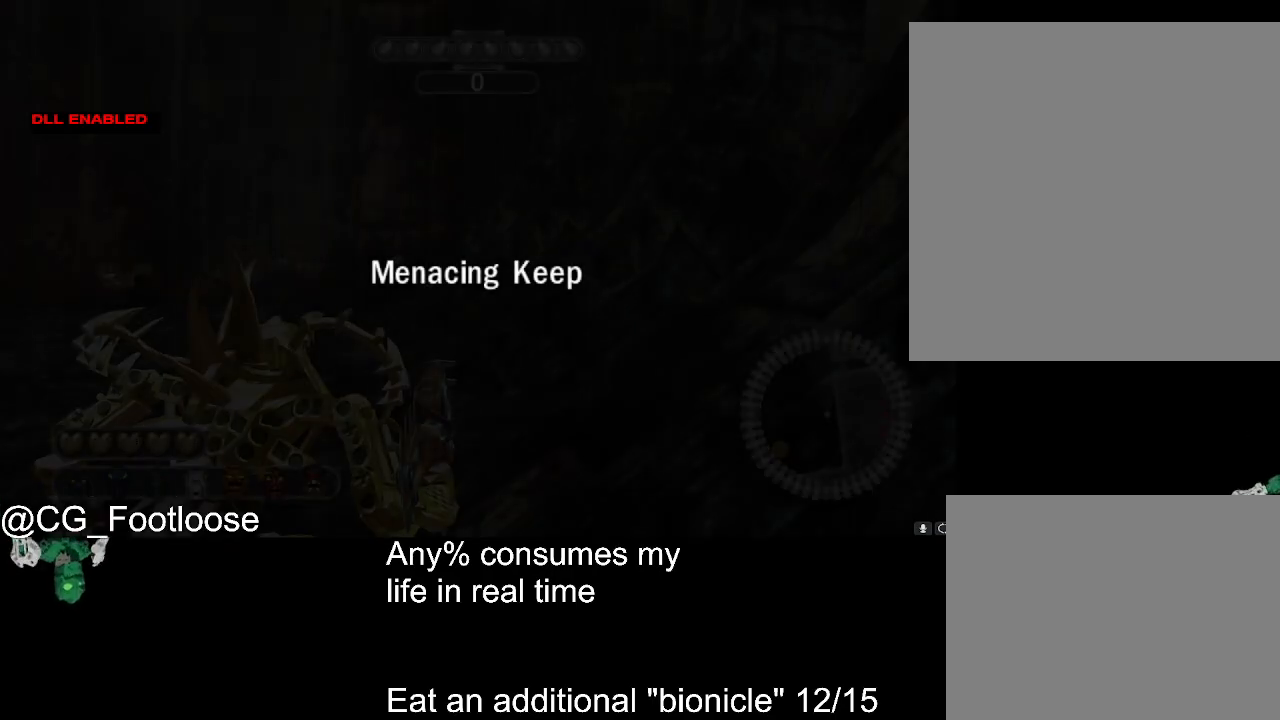
{"keys": ["d"], "mouse": [], "events": [[433, "d", "down"]]}
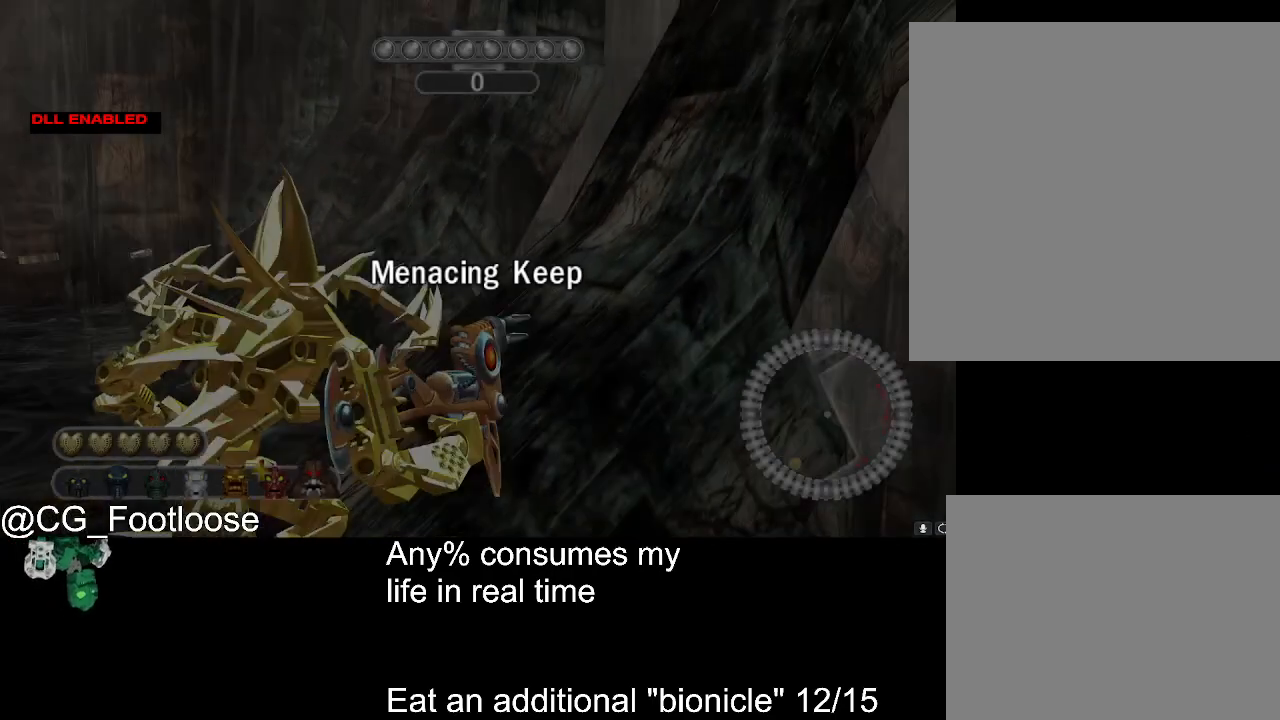
{"keys": ["d", "w"], "mouse": [], "events": [[67, "mouse_wheel_up", "down"], [117, "mouse_wheel_up", "up"], [450, "w", "down"]]}
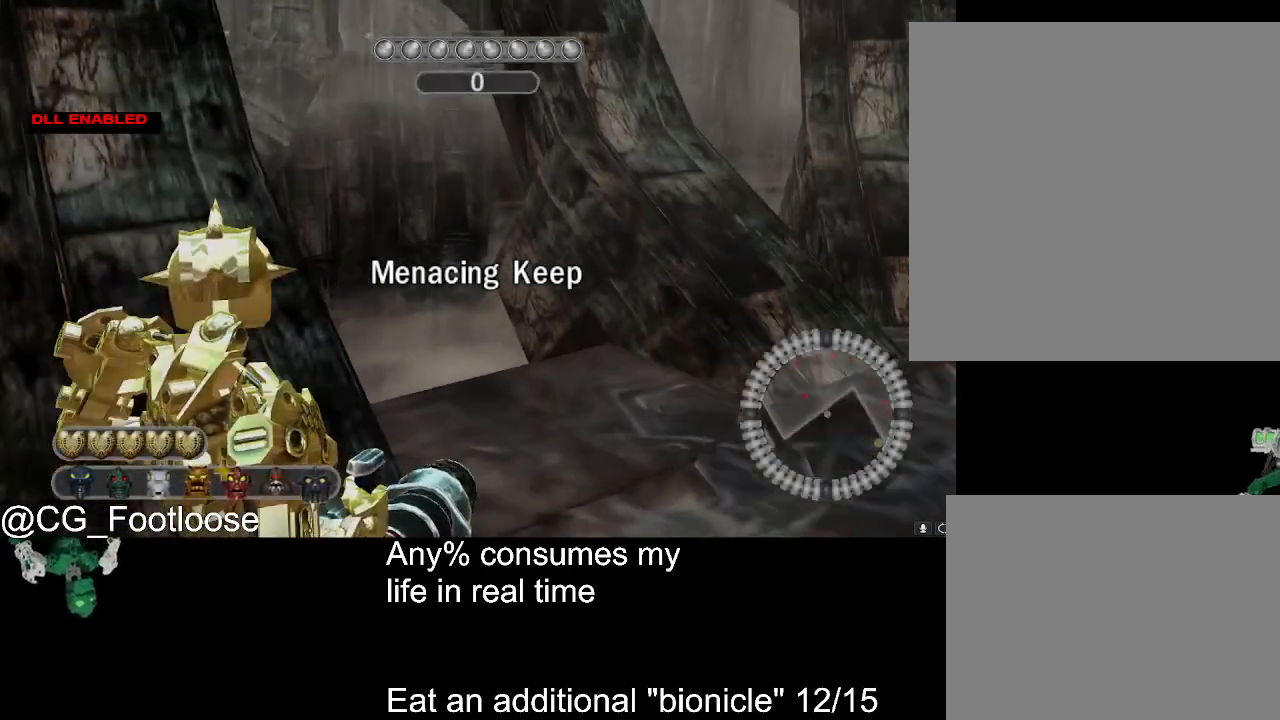
{"keys": ["d", "w"], "mouse": [], "events": [[317, "mouse_wheel_up", "down"], [367, "mouse_wheel_up", "up"]]}
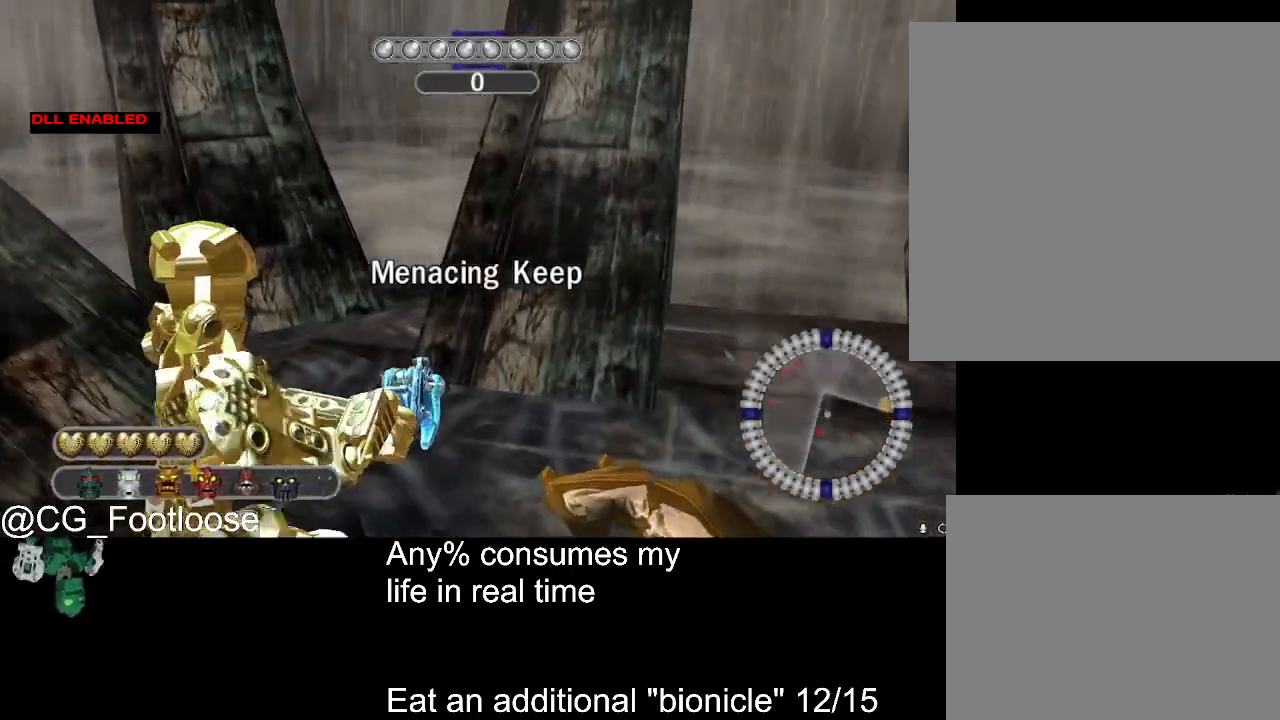
{"keys": ["d", "s"], "mouse": [], "events": [[200, "w", "up"], [333, "mouse_wheel_up", "down"], [333, "s", "down"], [383, "mouse_wheel_up", "up"]]}
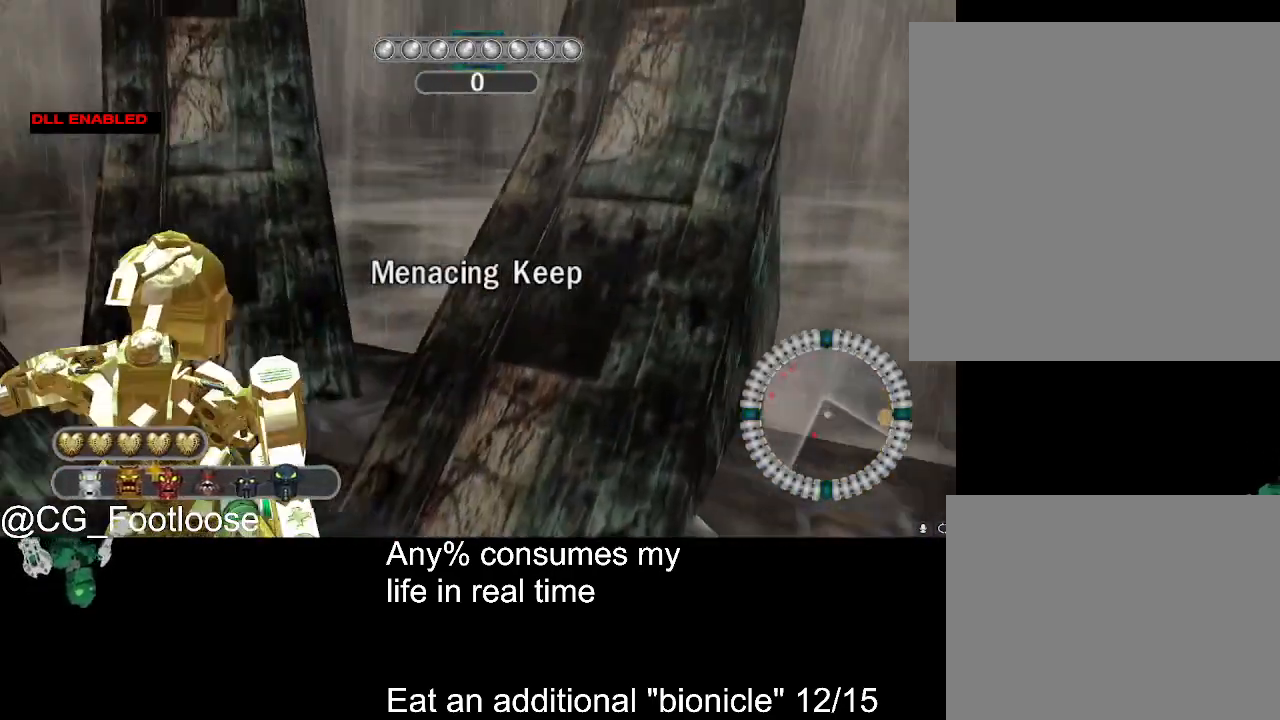
{"keys": ["a", "w"], "mouse": [], "events": [[117, "d", "up"], [167, "a", "down"], [400, "s", "up"], [500, "w", "down"]]}
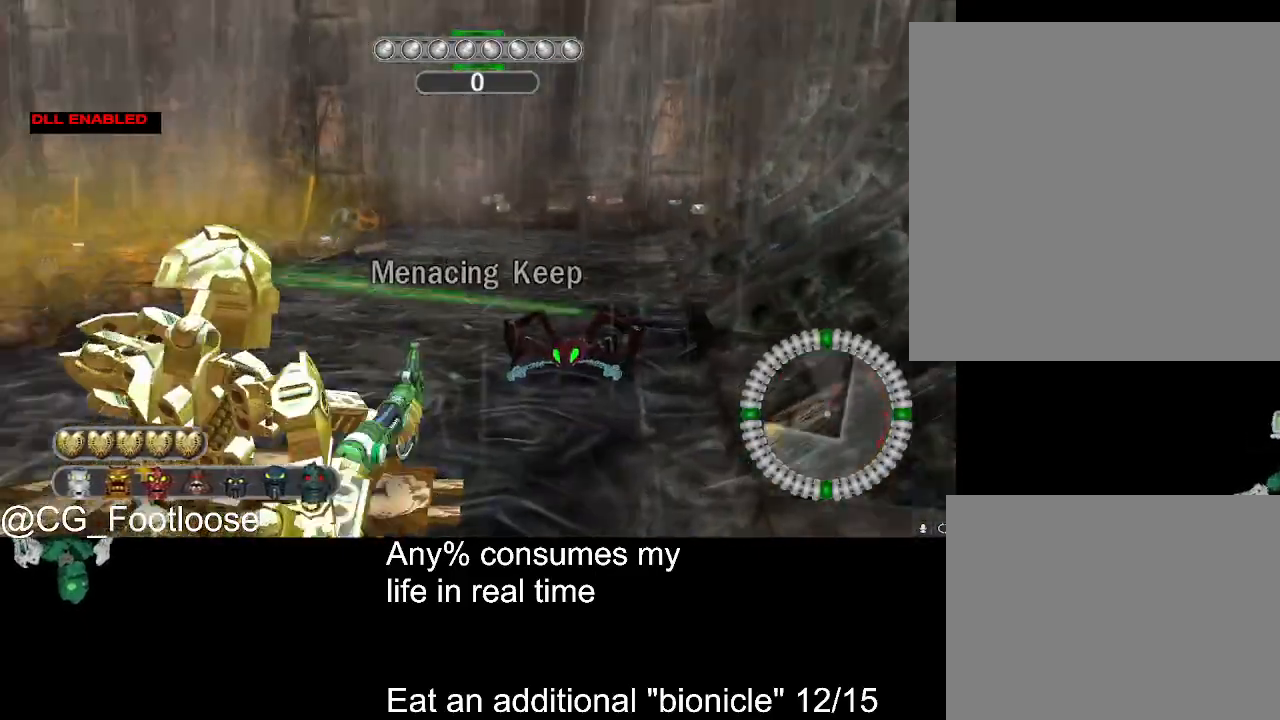
{"keys": ["a", "w"], "mouse": [], "events": []}
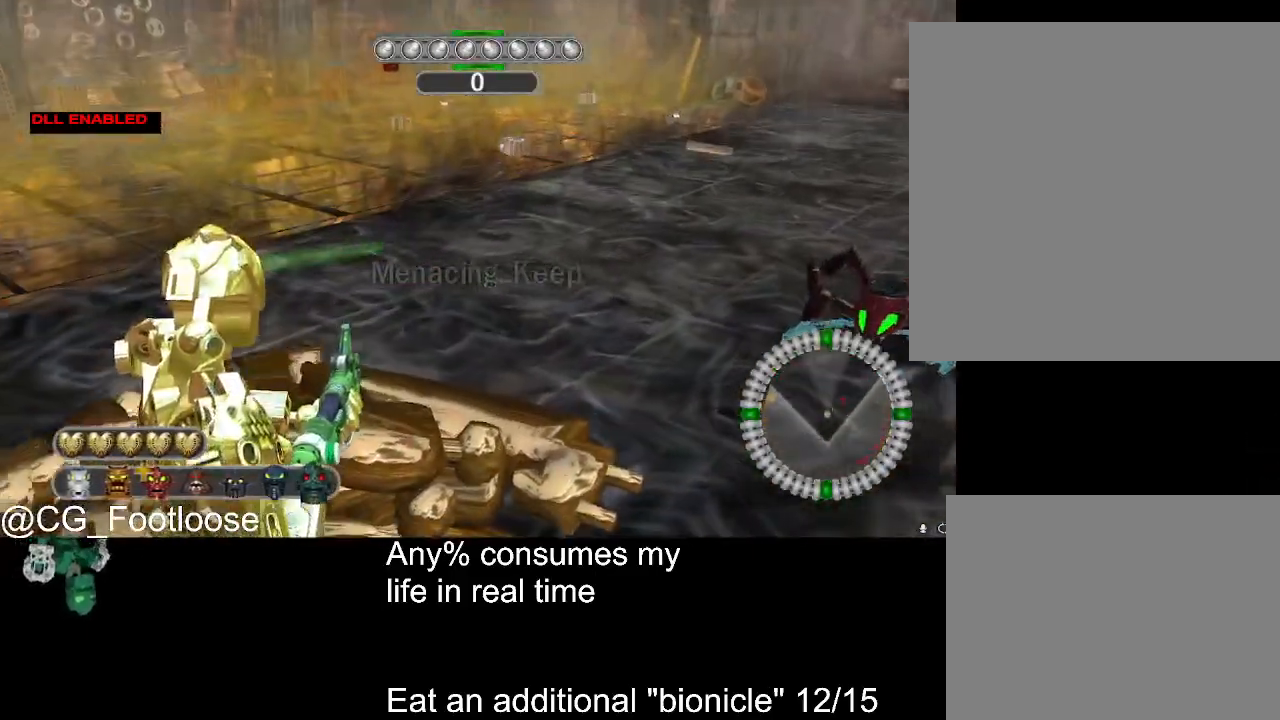
{"keys": ["a", "w"], "mouse": [], "events": [[150, "a", "up"], [200, "d", "down"], [283, "mouse_left", "down"], [333, "d", "up"], [383, "a", "down"], [433, "mouse_left", "up"]]}
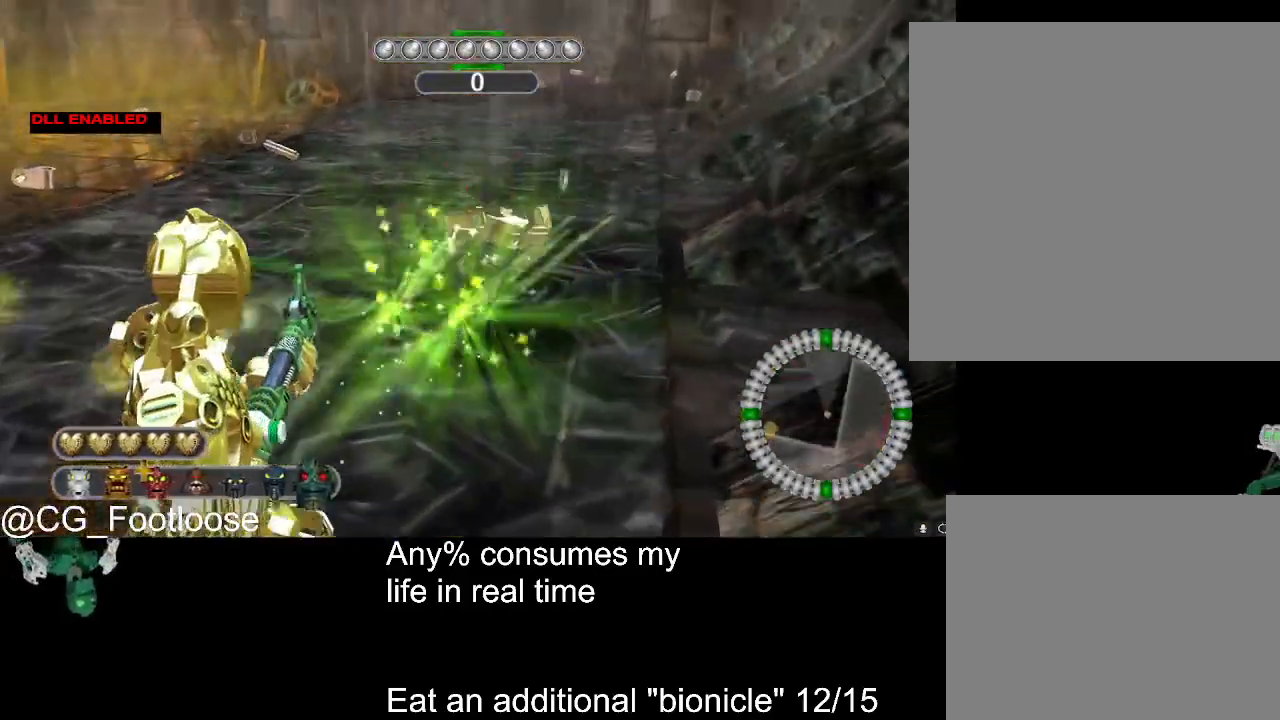
{"keys": ["a", "s"], "mouse": [], "events": [[217, "w", "up"], [300, "s", "down"]]}
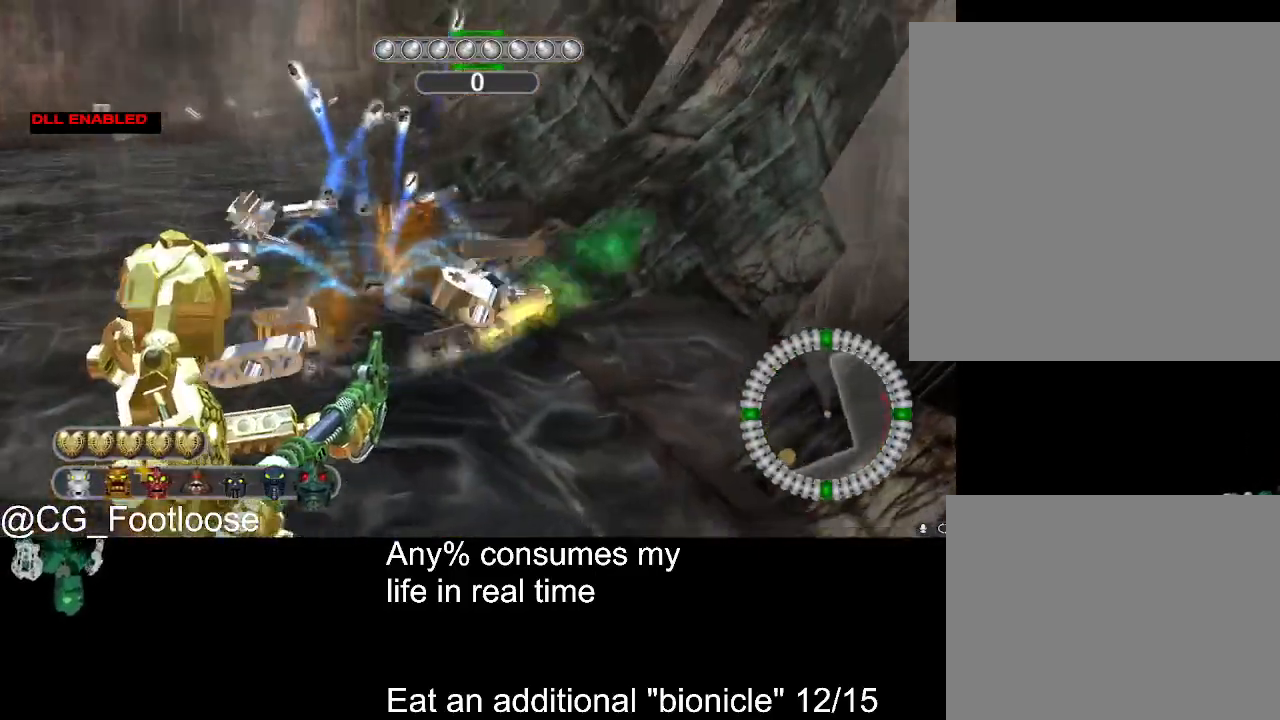
{"keys": ["d", "s"], "mouse": [], "events": [[133, "a", "up"], [317, "d", "down"]]}
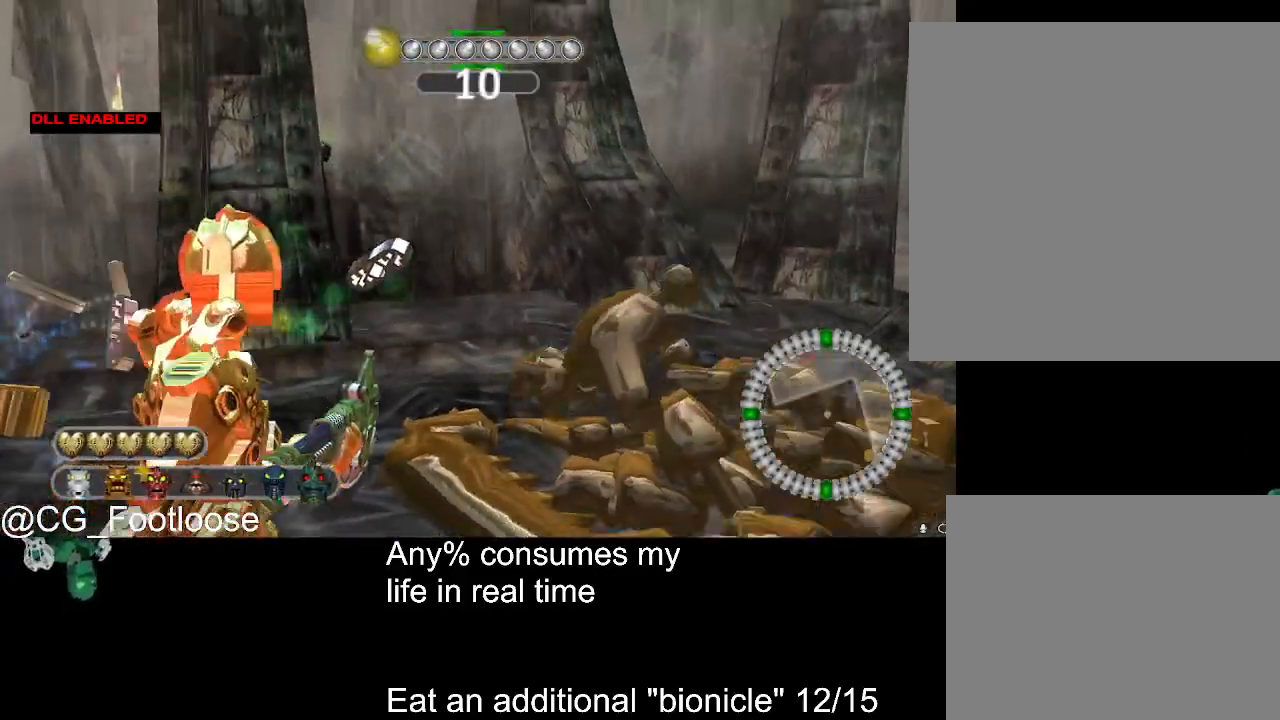
{"keys": ["s"], "mouse": [], "events": [[17, "d", "up"]]}
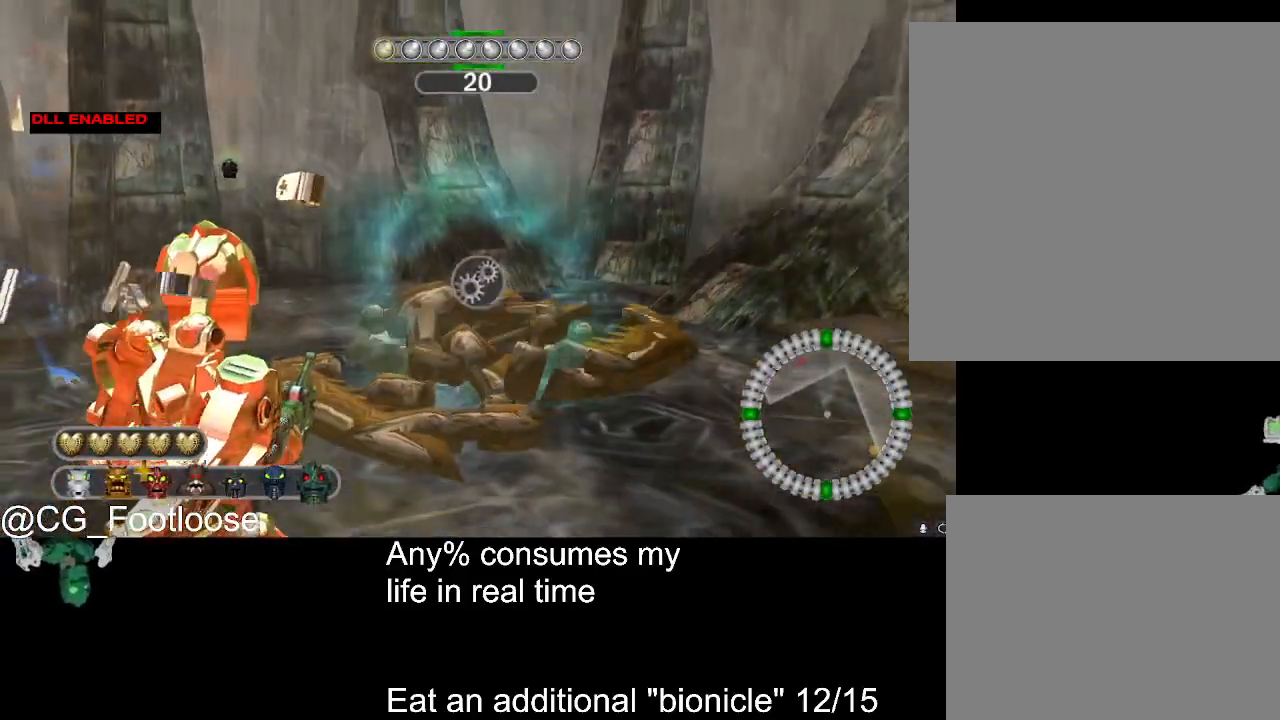
{"keys": ["s"], "mouse": [], "events": []}
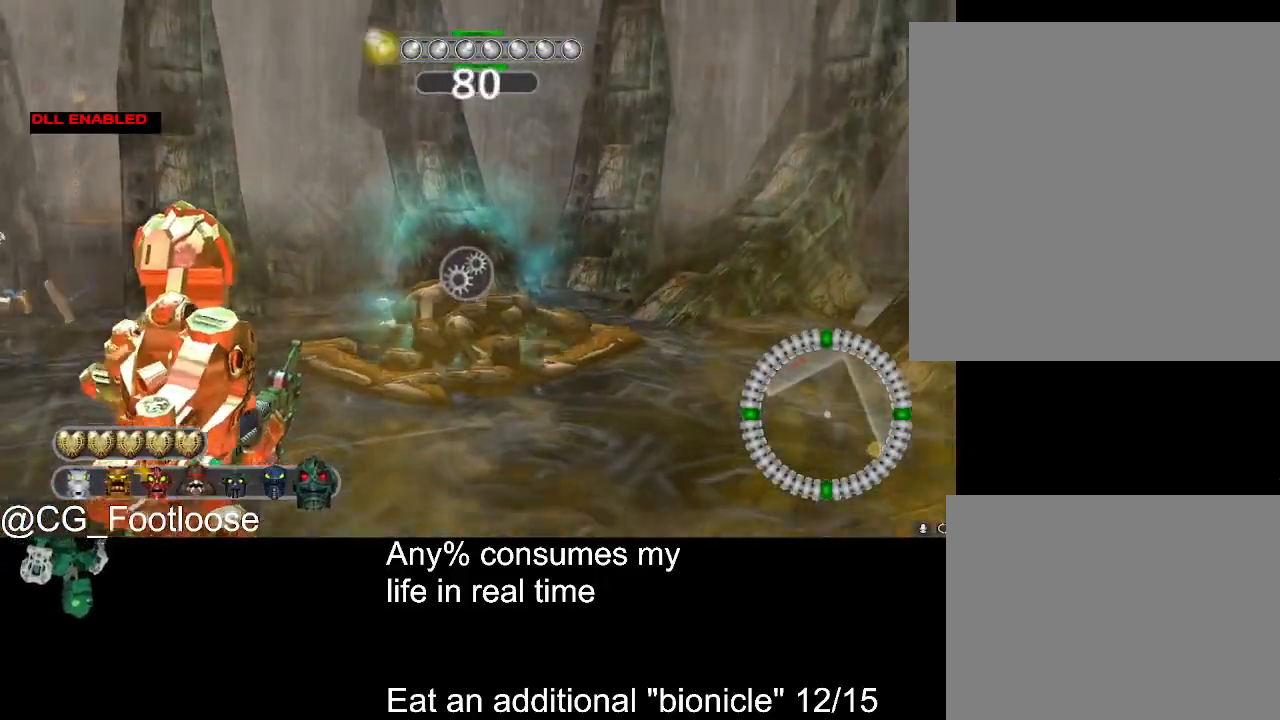
{"keys": ["s"], "mouse": [], "events": []}
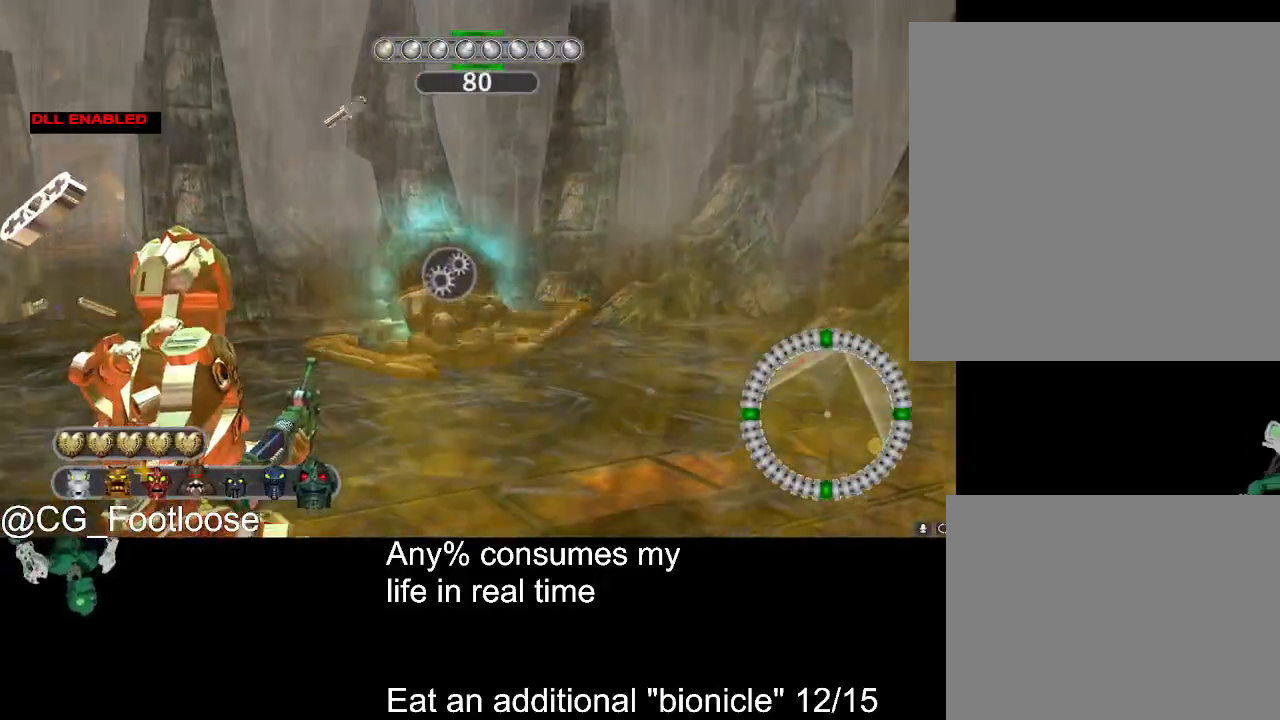
{"keys": ["s"], "mouse": [], "events": []}
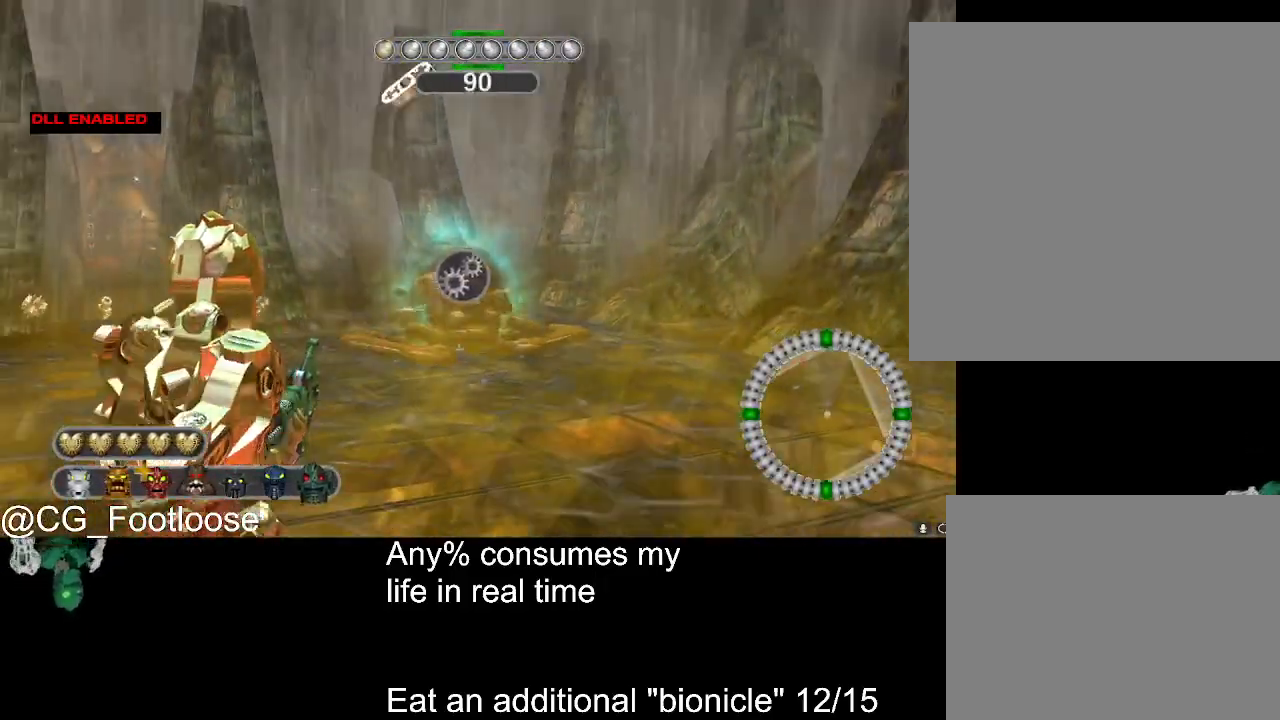
{"keys": ["s"], "mouse": [], "events": []}